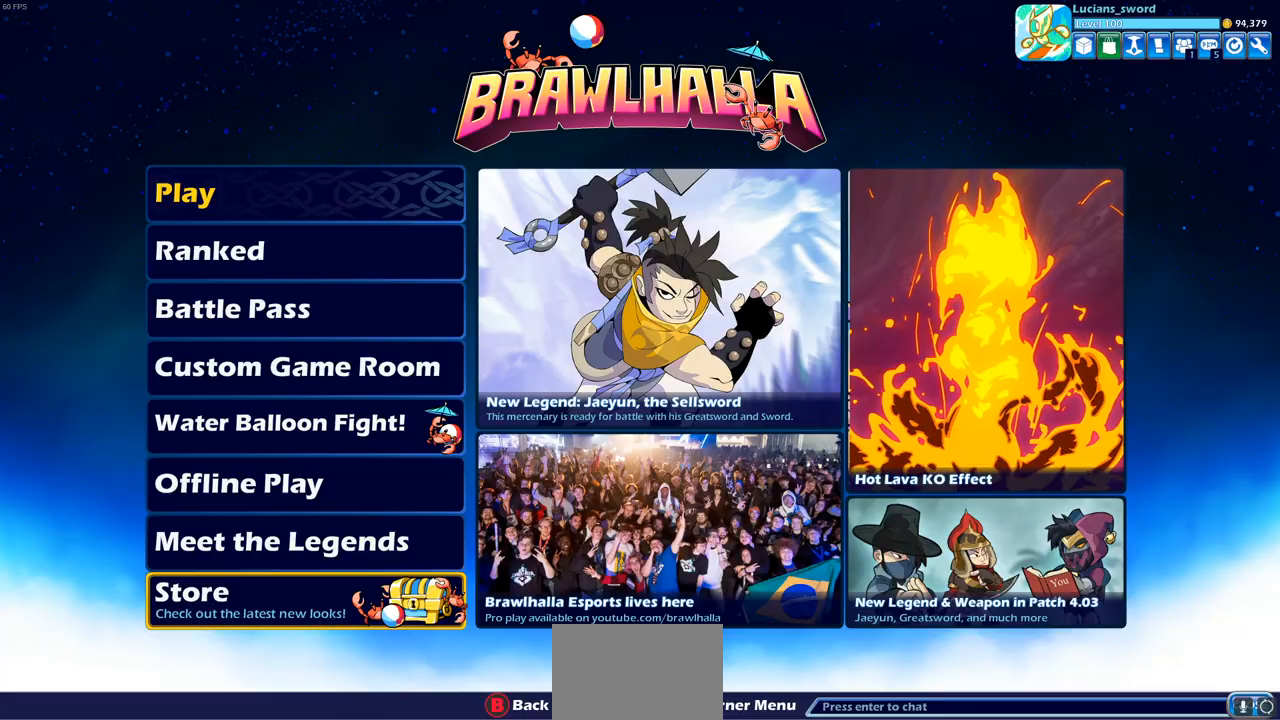
Gameplay with a controller (PlayStation layout); each line is a JSON object with the inputs held at the frame after it. "events" lists button and stick changes between this image and that frame as [ms after this image, input, new state], when the widget could be followed in between.
{"buttons": [], "left_stick": "center", "right_stick": "center", "events": [[200, "DPAD_DOWN", "down"], [250, "DPAD_DOWN", "up"]]}
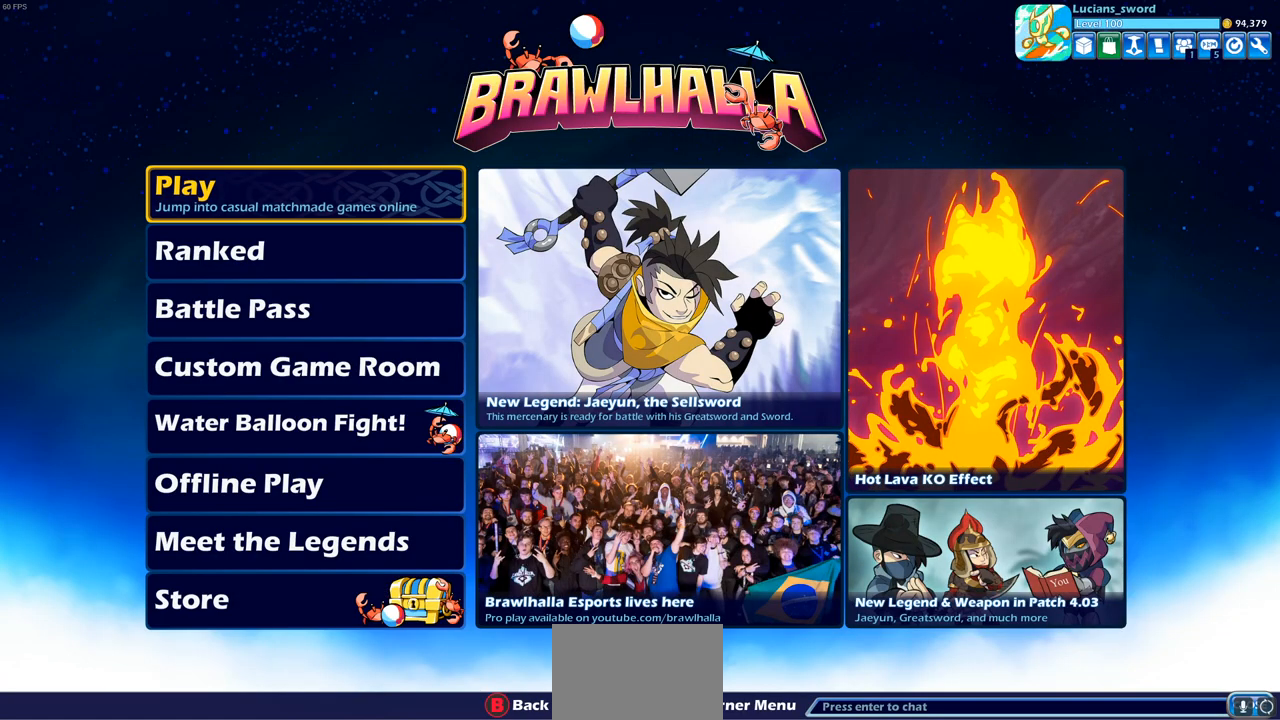
{"buttons": [], "left_stick": "center", "right_stick": "center", "events": [[283, "CROSS", "down"], [367, "CROSS", "up"]]}
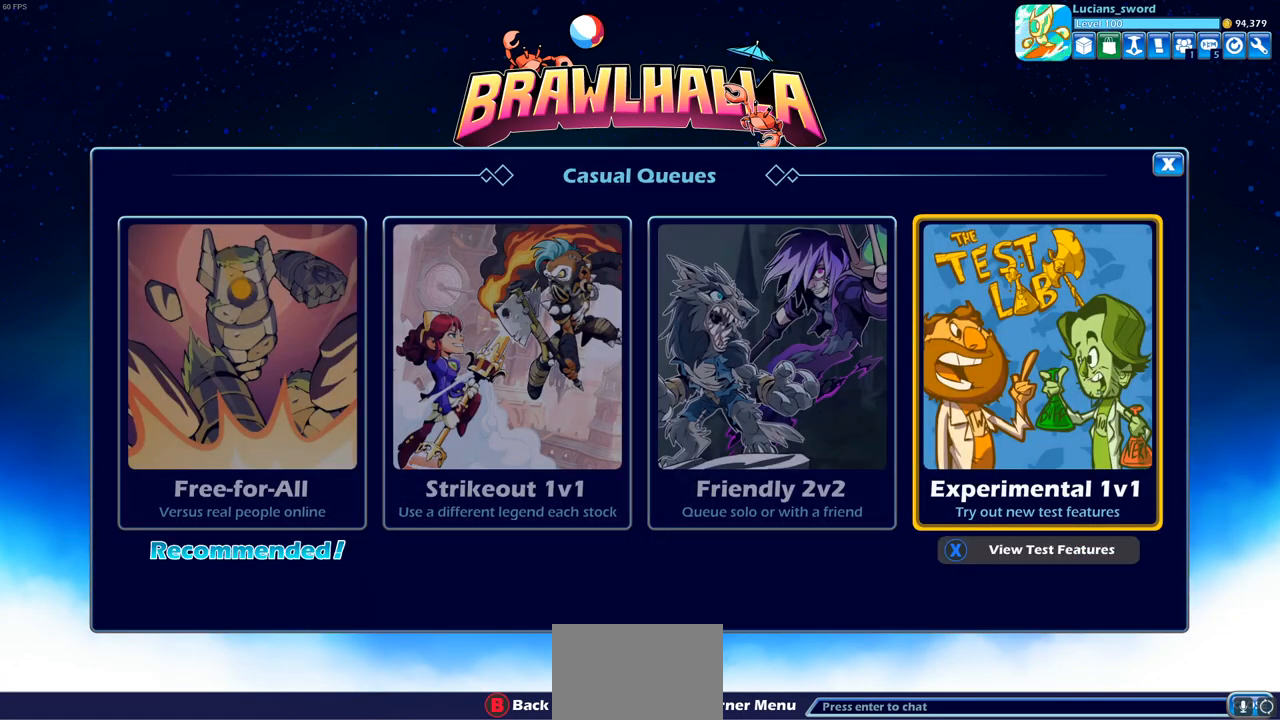
{"buttons": ["CROSS"], "left_stick": "center", "right_stick": "center", "events": [[450, "CROSS", "down"]]}
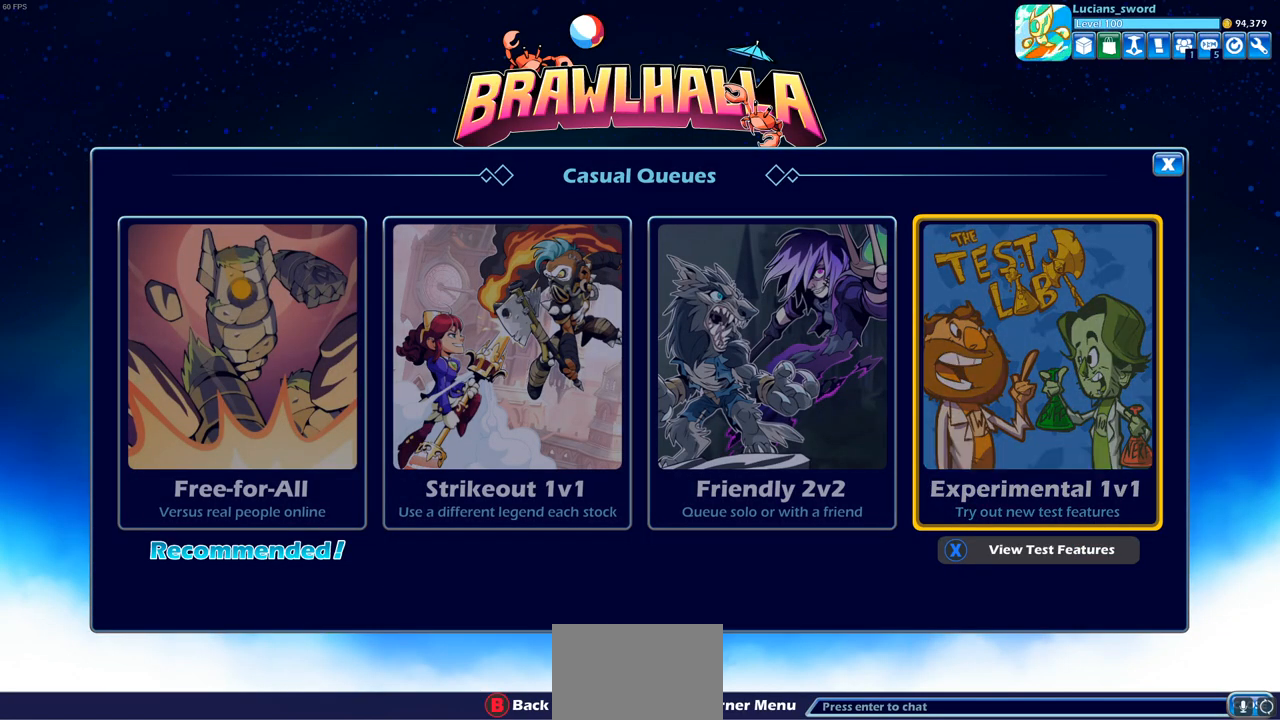
{"buttons": [], "left_stick": "center", "right_stick": "center", "events": [[33, "CROSS", "up"]]}
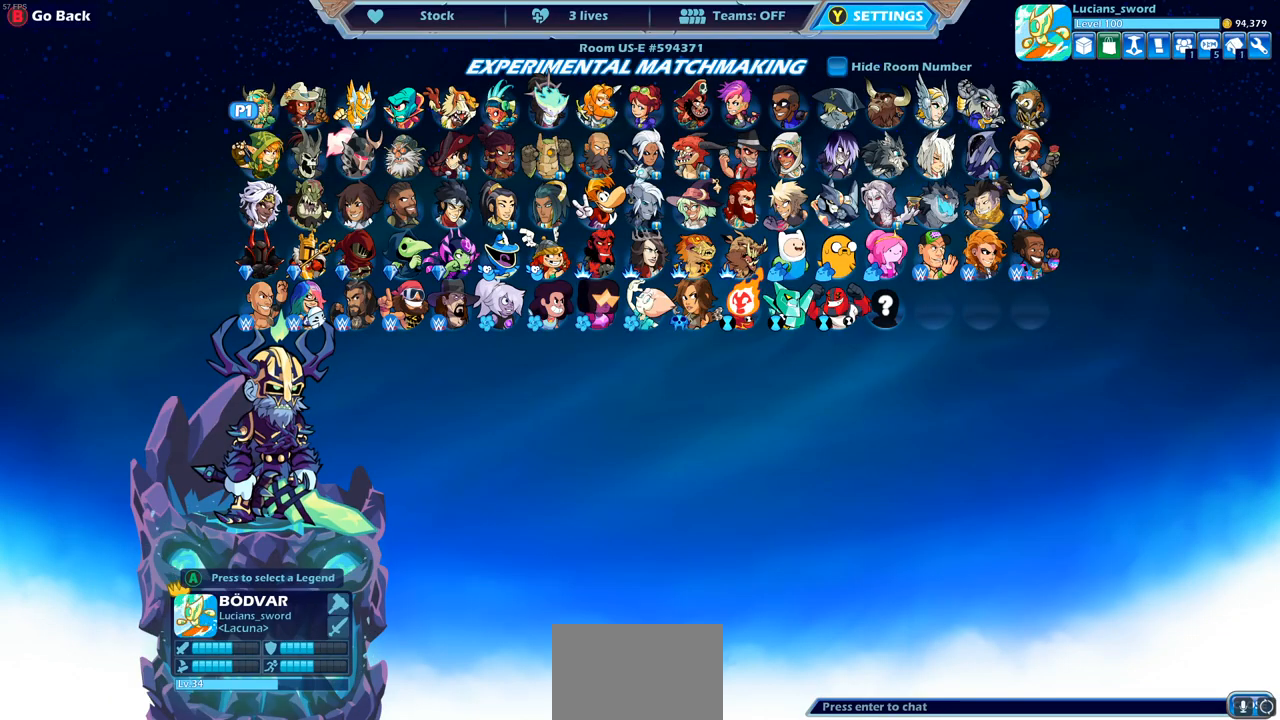
{"buttons": [], "left_stick": "center", "right_stick": "center", "events": []}
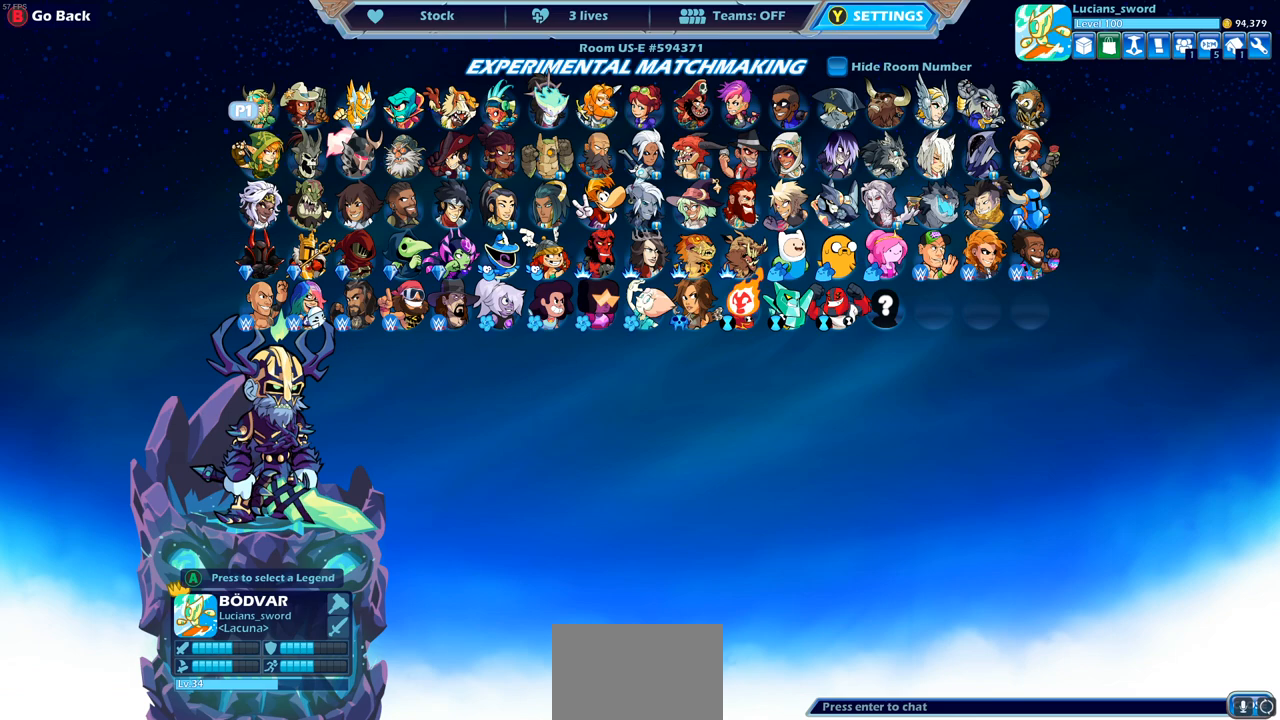
{"buttons": [], "left_stick": "center", "right_stick": "center", "events": []}
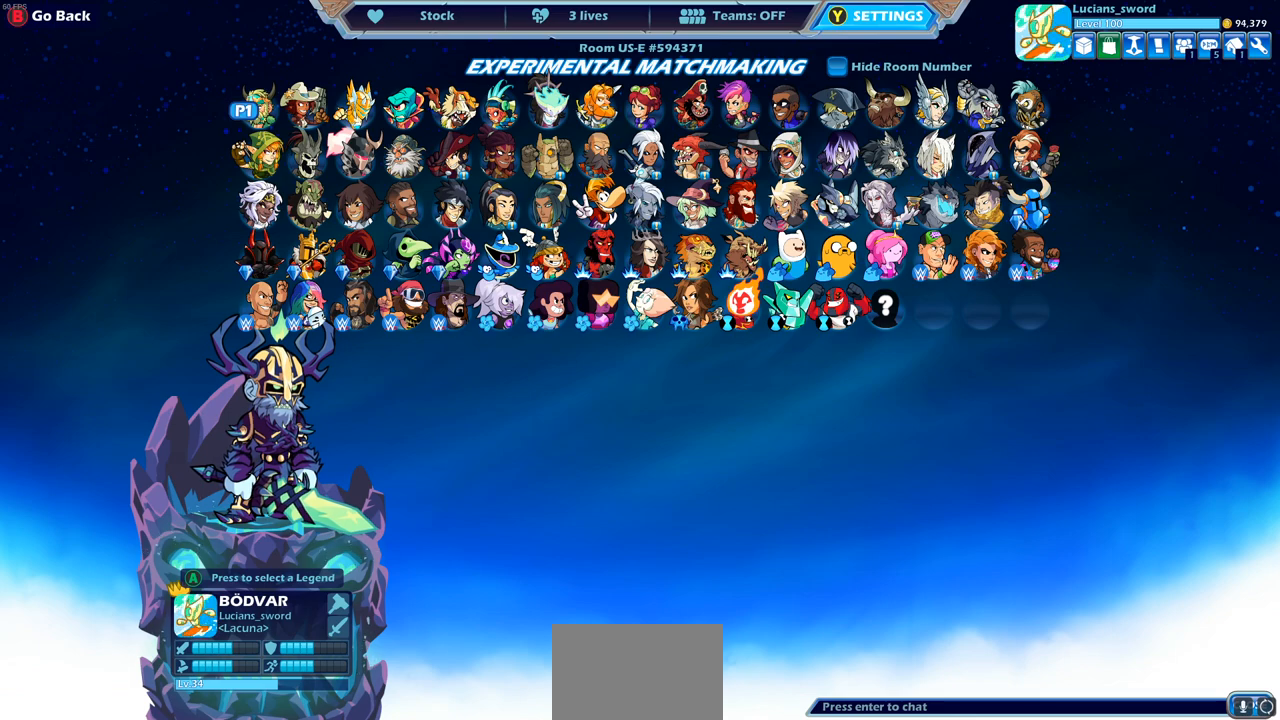
{"buttons": [], "left_stick": "center", "right_stick": "center", "events": []}
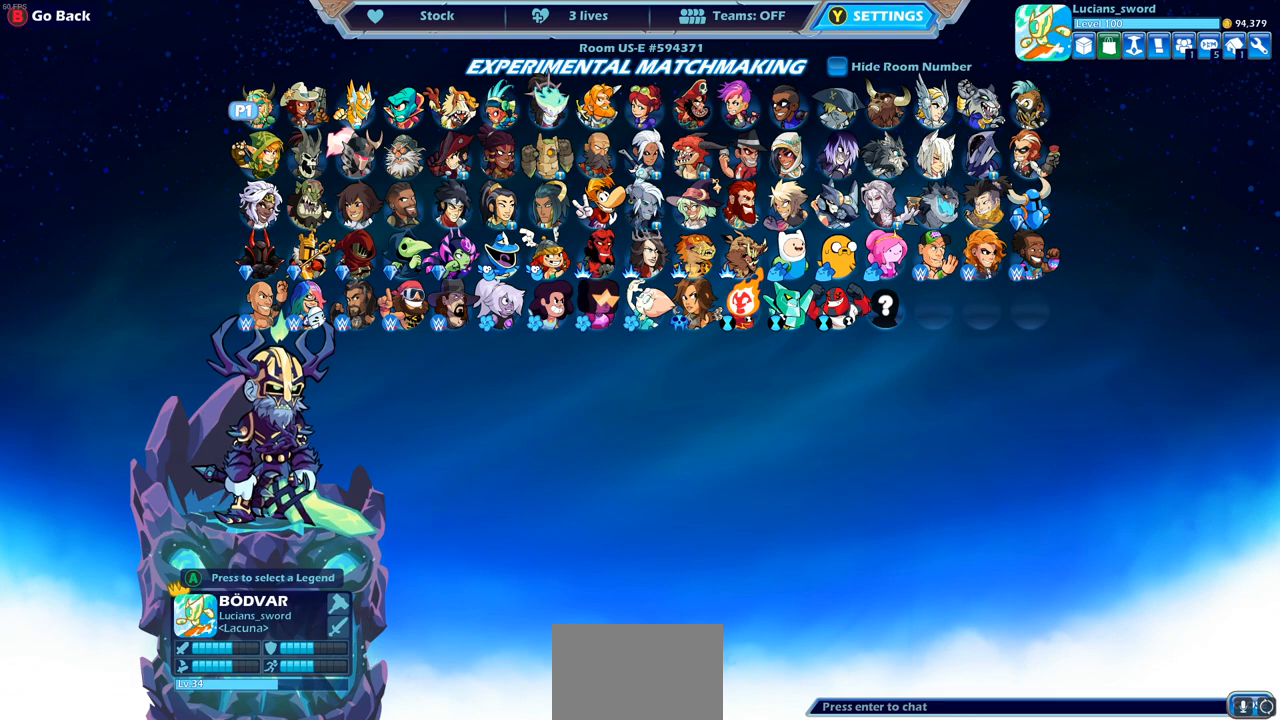
{"buttons": [], "left_stick": "center", "right_stick": "center", "events": []}
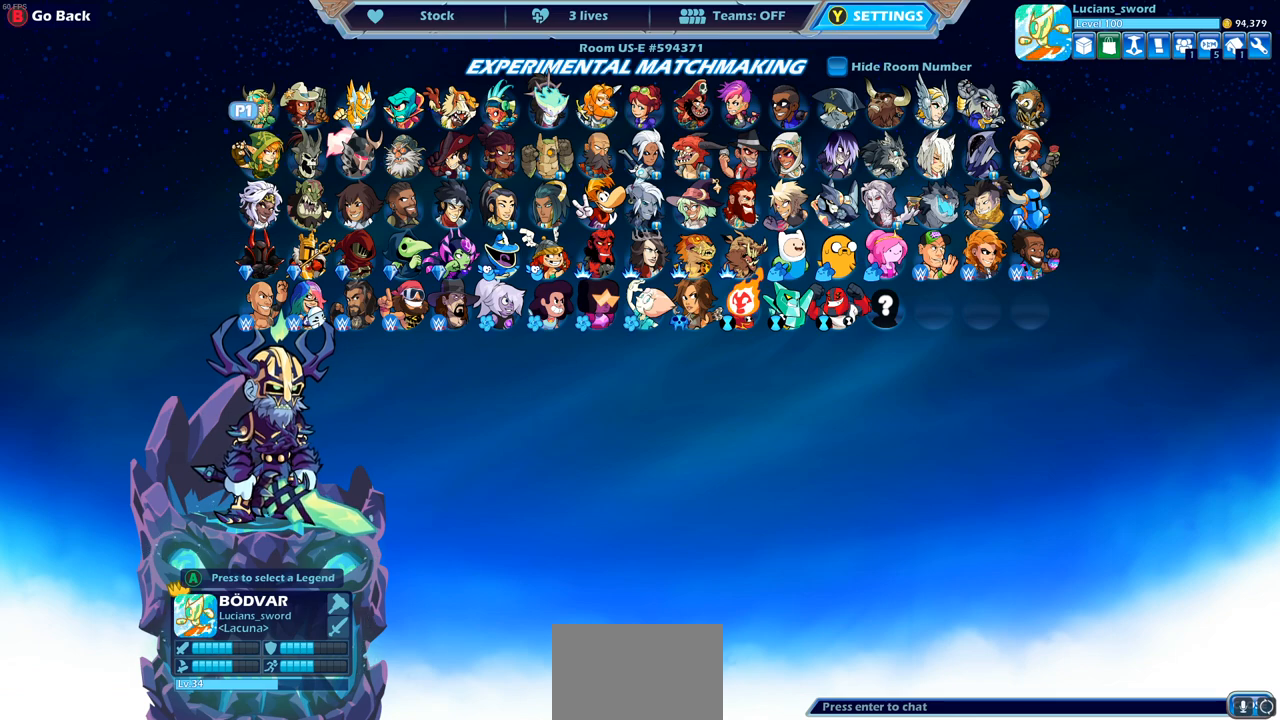
{"buttons": [], "left_stick": "center", "right_stick": "center", "events": []}
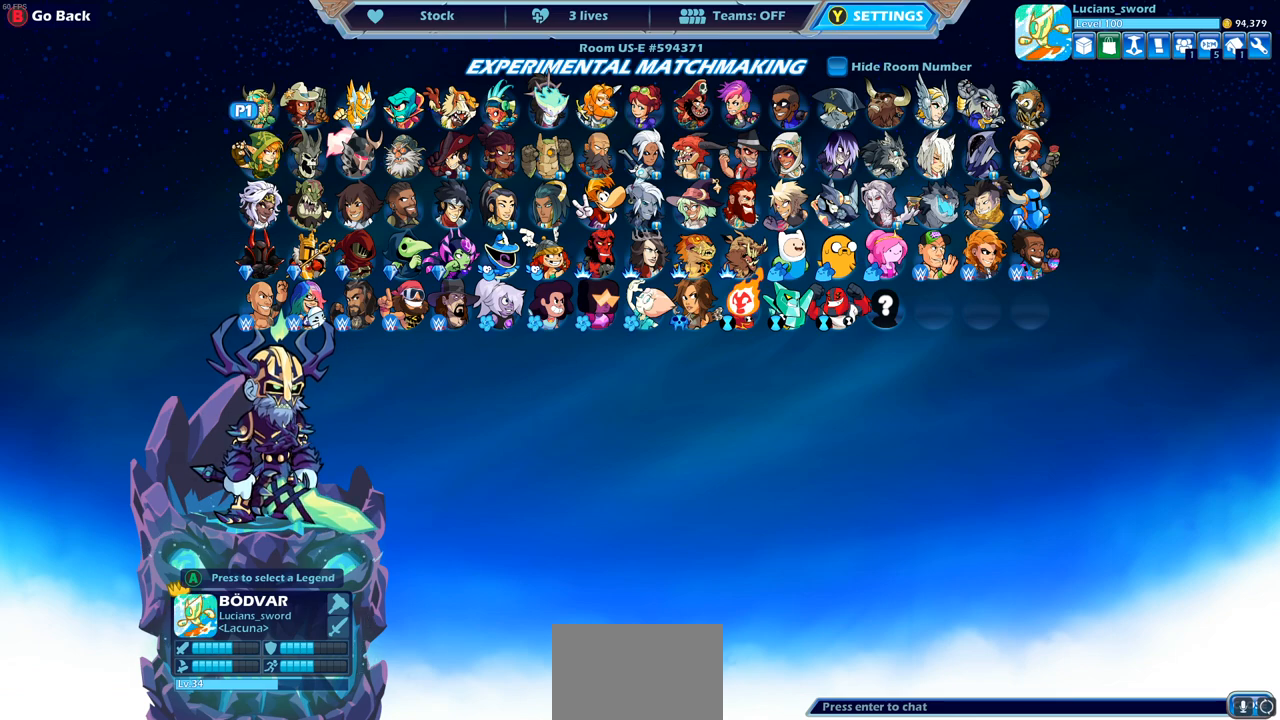
{"buttons": ["DPAD_RIGHT"], "left_stick": "center", "right_stick": "center", "events": [[117, "DPAD_DOWN", "down"], [217, "DPAD_DOWN", "up"], [300, "DPAD_DOWN", "down"], [367, "DPAD_DOWN", "up"], [467, "DPAD_RIGHT", "down"]]}
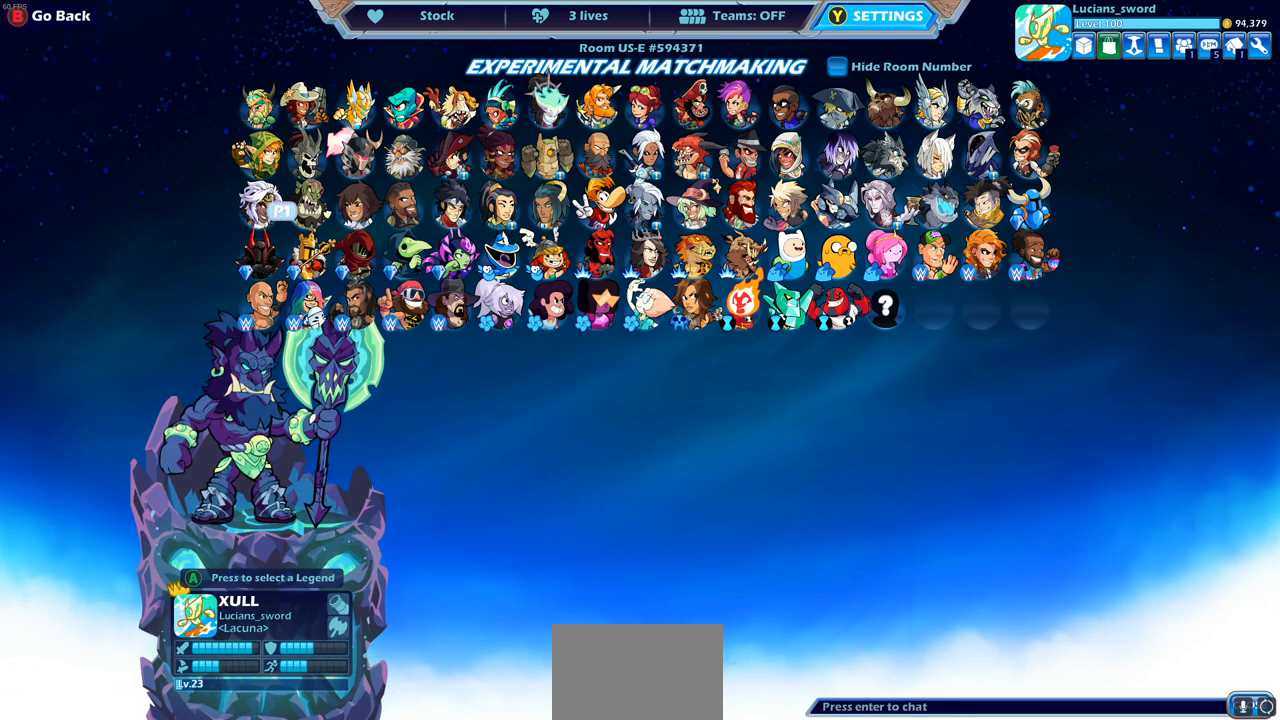
{"buttons": ["DPAD_RIGHT"], "left_stick": "center", "right_stick": "center", "events": []}
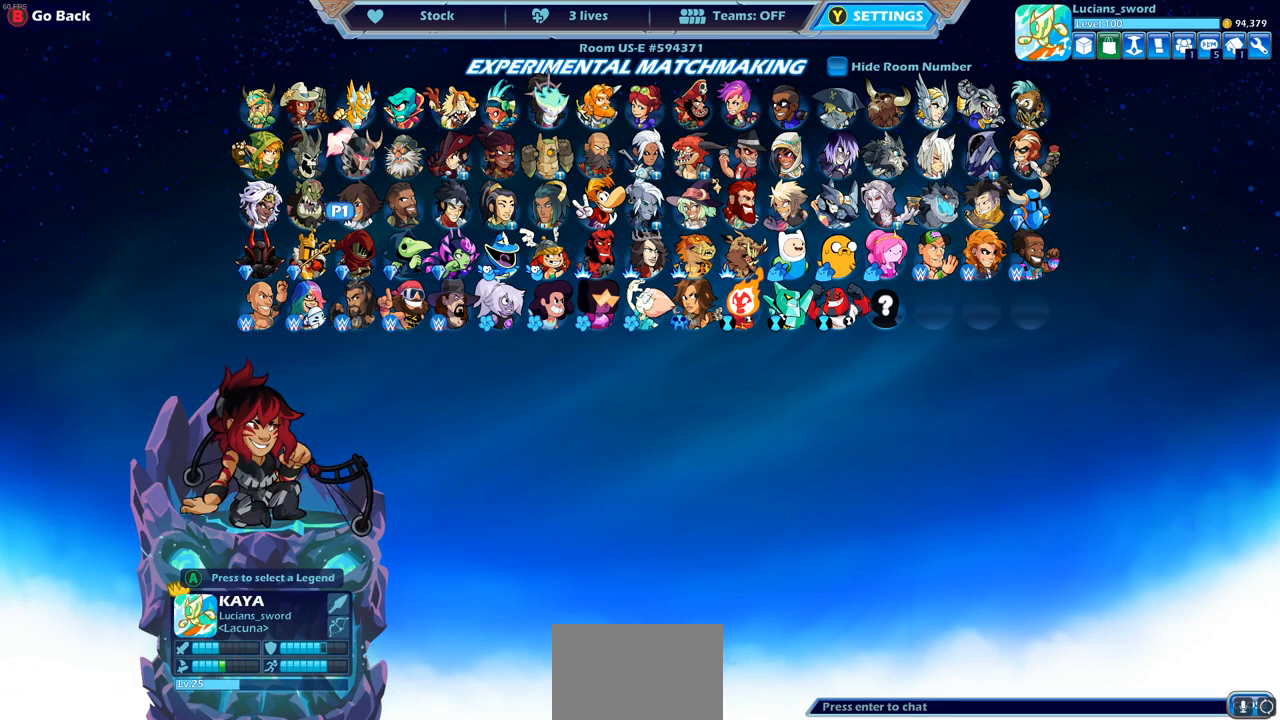
{"buttons": ["DPAD_RIGHT"], "left_stick": "center", "right_stick": "center", "events": []}
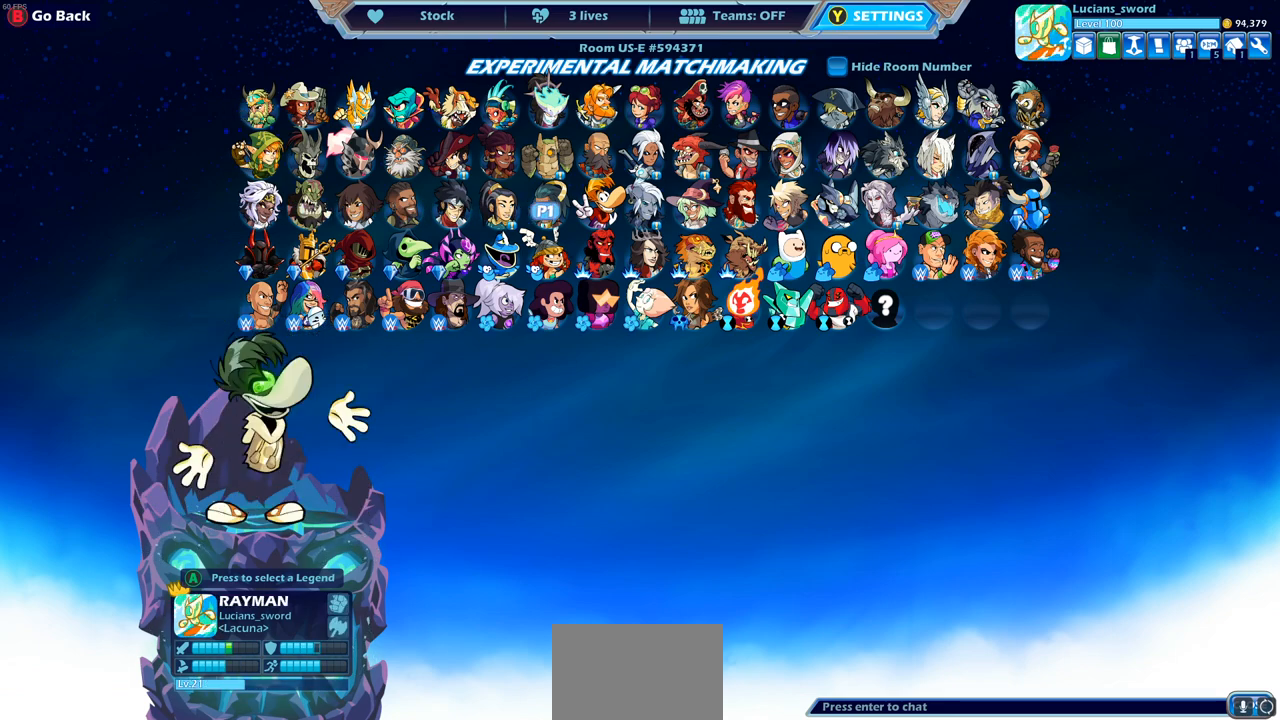
{"buttons": [], "left_stick": "center", "right_stick": "center", "events": [[267, "DPAD_RIGHT", "up"]]}
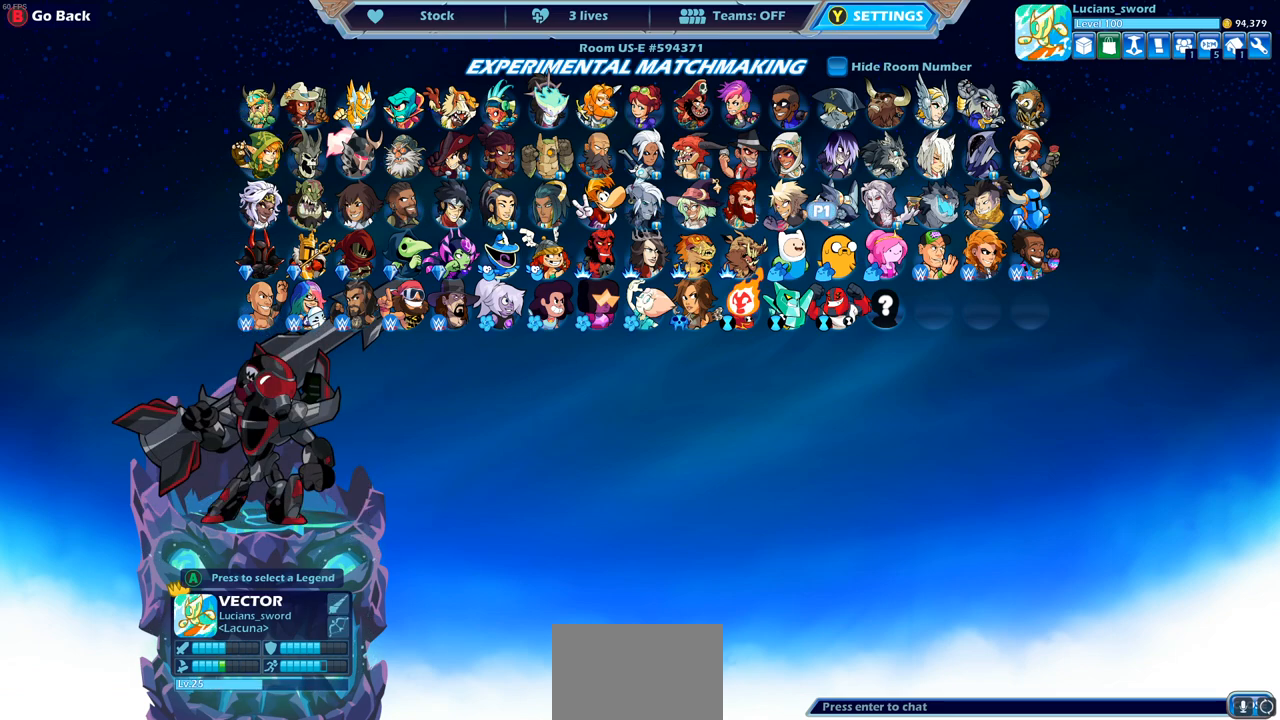
{"buttons": [], "left_stick": "center", "right_stick": "center", "events": [[117, "DPAD_LEFT", "down"], [217, "DPAD_LEFT", "up"], [317, "DPAD_LEFT", "down"], [433, "DPAD_LEFT", "up"]]}
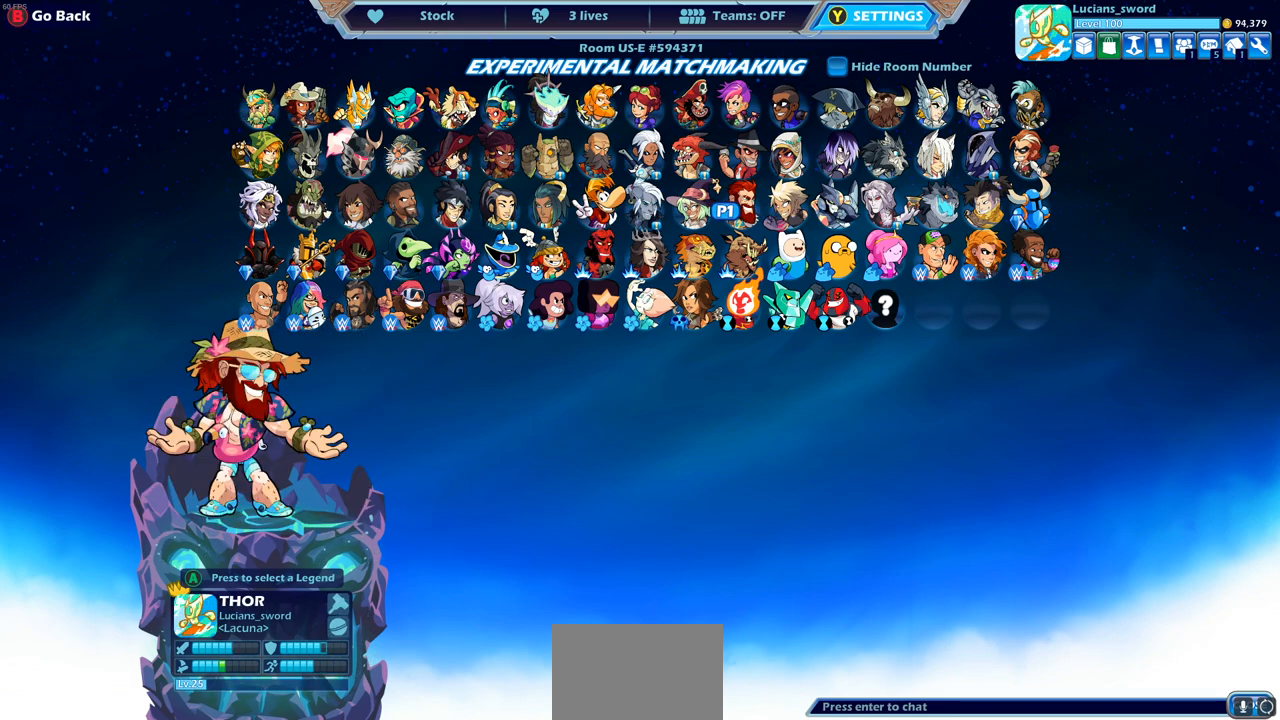
{"buttons": [], "left_stick": "center", "right_stick": "center", "events": [[333, "CROSS", "down"], [500, "CROSS", "up"]]}
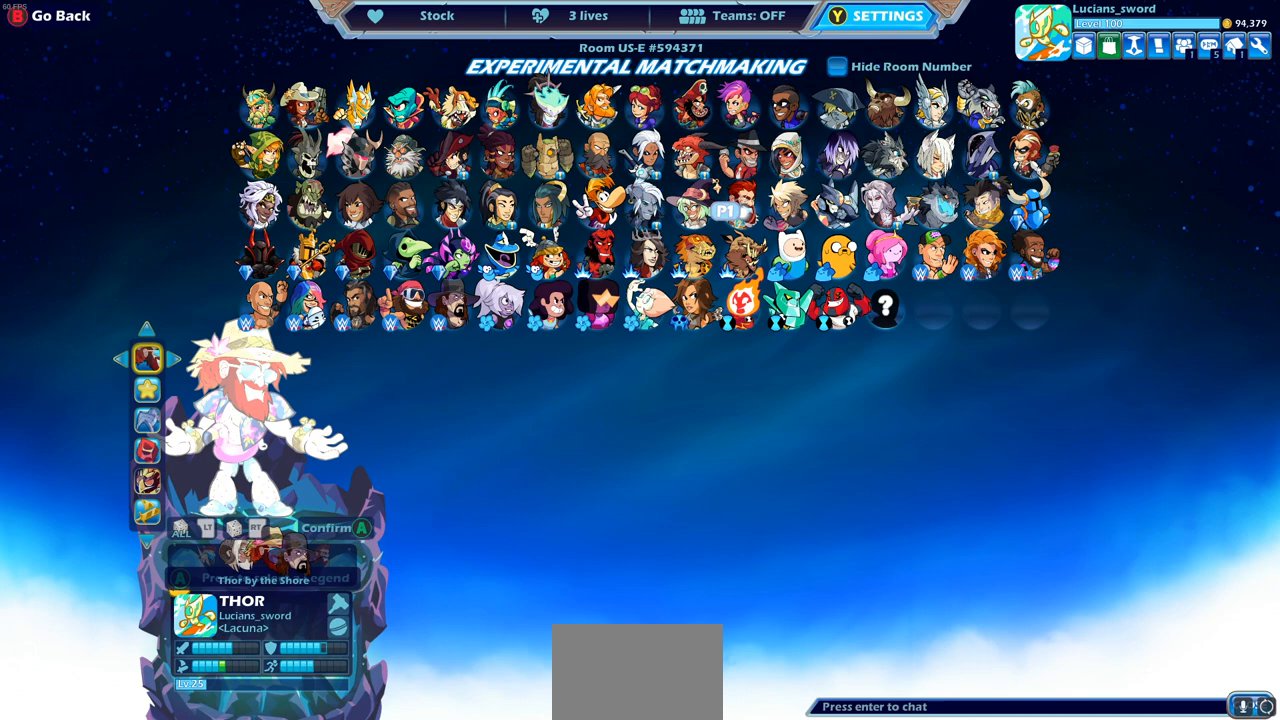
{"buttons": [], "left_stick": "center", "right_stick": "center", "events": [[317, "DPAD_RIGHT", "down"], [417, "DPAD_RIGHT", "up"]]}
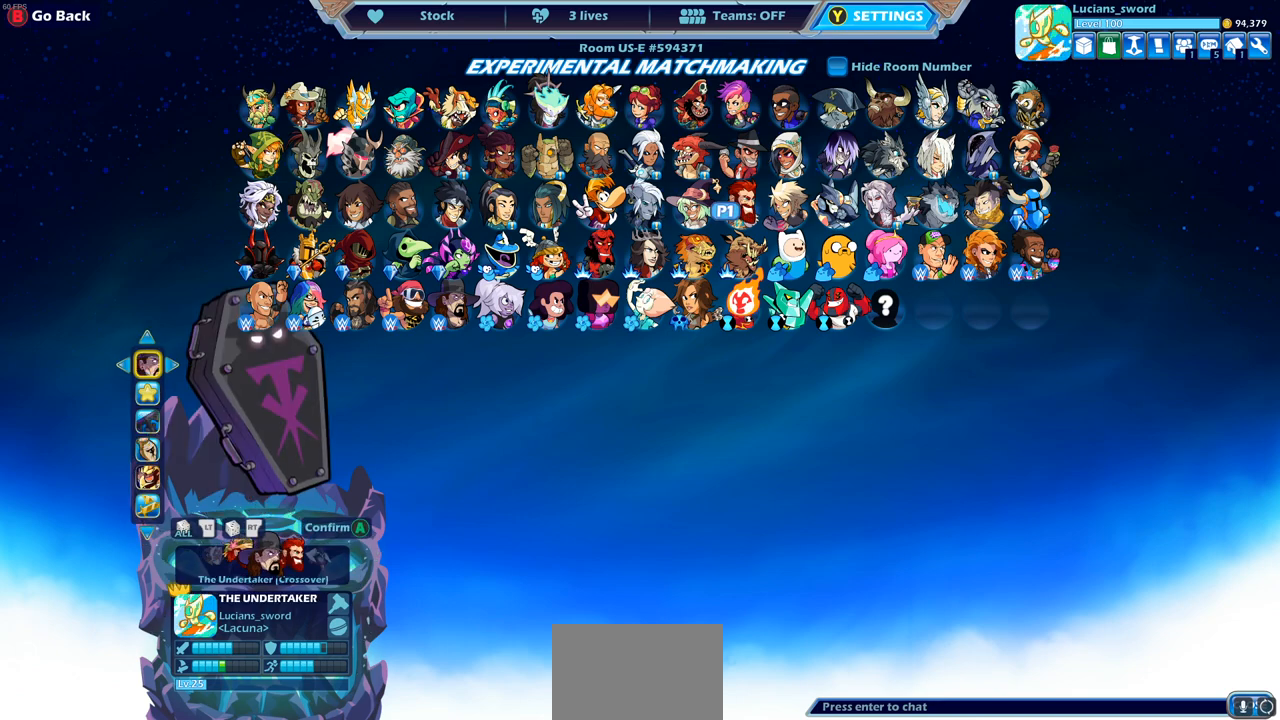
{"buttons": ["DPAD_LEFT"], "left_stick": "center", "right_stick": "center", "events": [[450, "DPAD_LEFT", "down"]]}
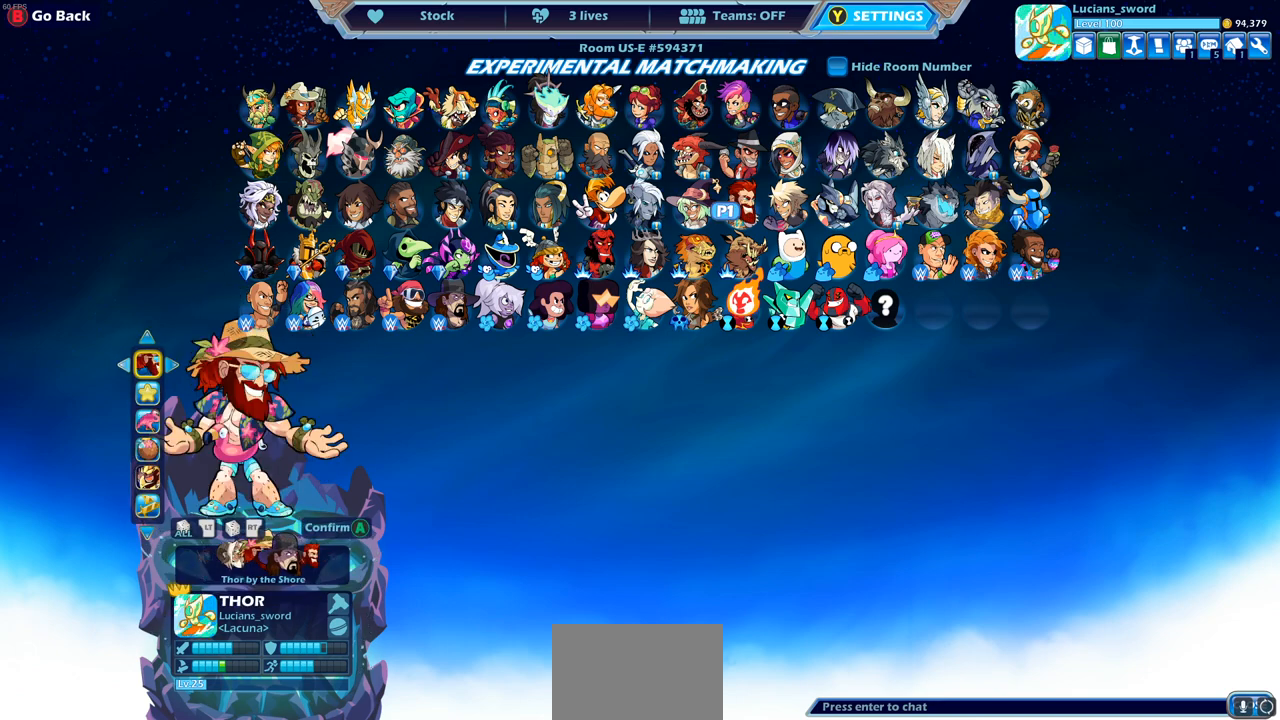
{"buttons": [], "left_stick": "center", "right_stick": "center", "events": [[50, "DPAD_LEFT", "up"], [150, "DPAD_DOWN", "down"], [283, "DPAD_DOWN", "up"]]}
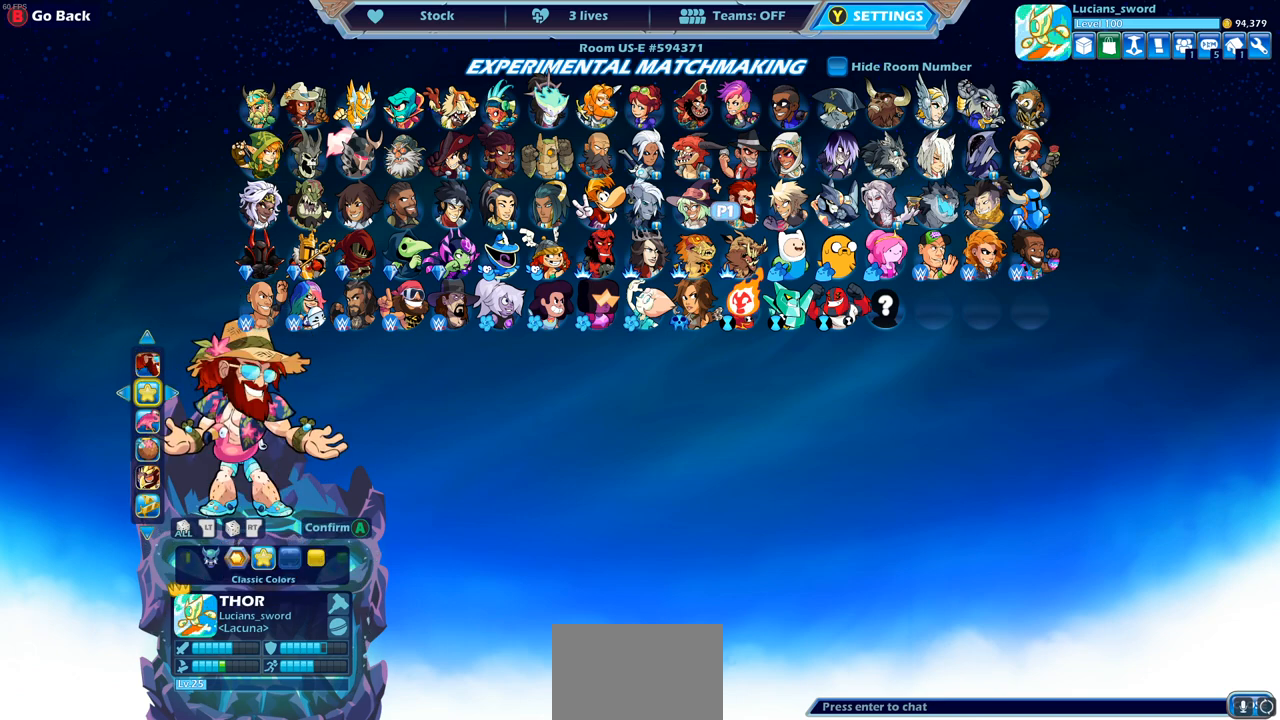
{"buttons": [], "left_stick": "center", "right_stick": "center", "events": [[250, "DPAD_LEFT", "down"], [317, "DPAD_LEFT", "up"]]}
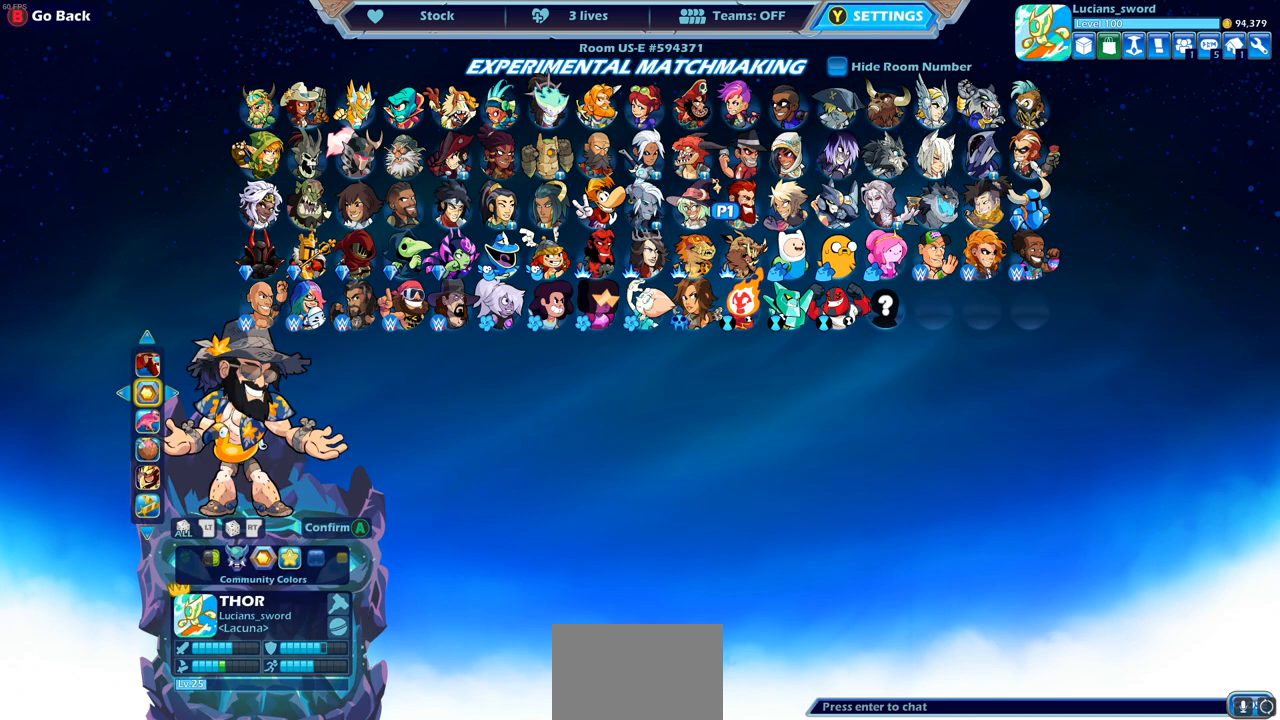
{"buttons": ["DPAD_LEFT"], "left_stick": "center", "right_stick": "center", "events": [[450, "DPAD_LEFT", "down"]]}
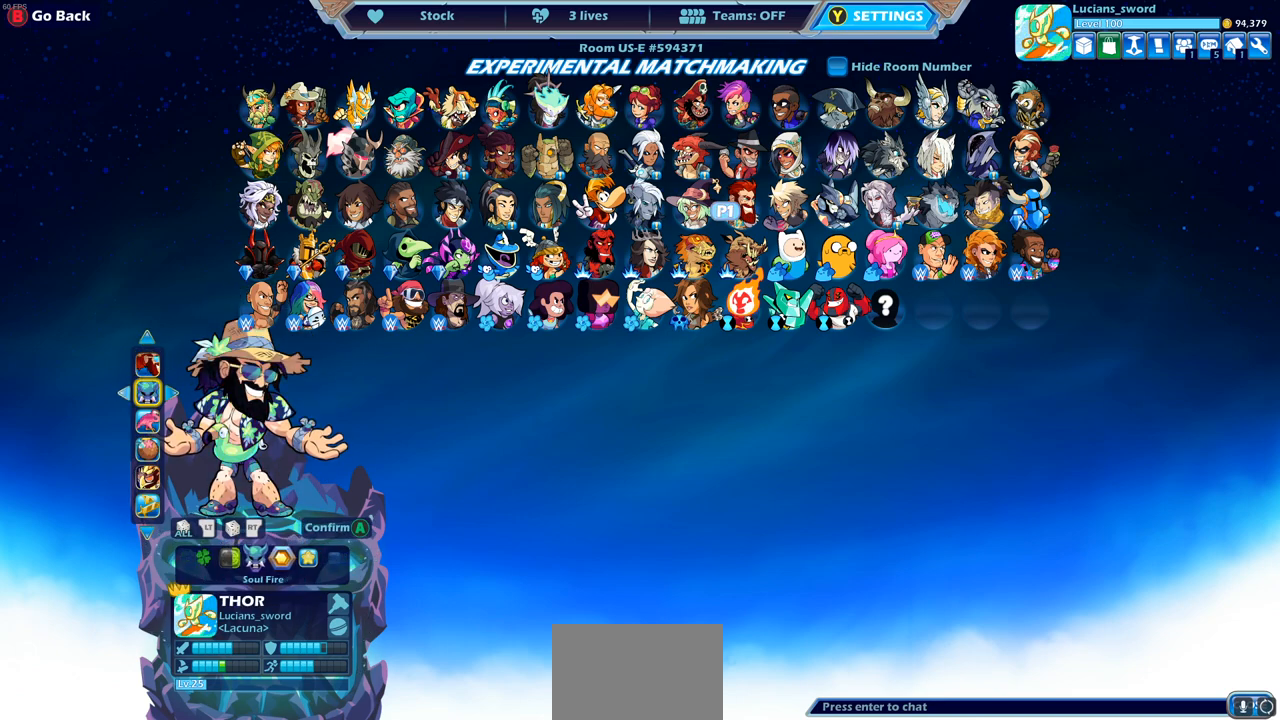
{"buttons": [], "left_stick": "center", "right_stick": "center", "events": [[67, "DPAD_LEFT", "up"], [183, "DPAD_LEFT", "down"], [300, "DPAD_LEFT", "up"], [383, "DPAD_LEFT", "down"], [467, "DPAD_LEFT", "up"]]}
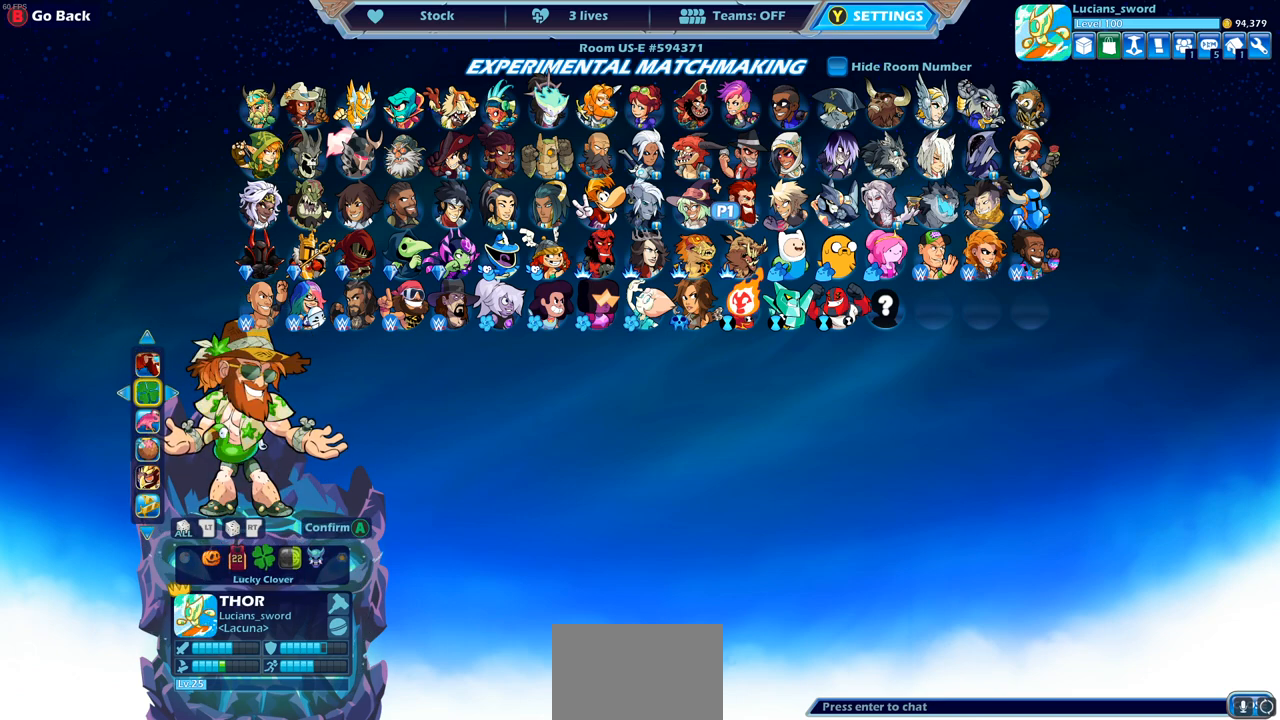
{"buttons": ["DPAD_LEFT"], "left_stick": "center", "right_stick": "center", "events": [[83, "DPAD_LEFT", "down"], [183, "DPAD_LEFT", "up"], [233, "DPAD_LEFT", "down"], [350, "DPAD_LEFT", "up"], [417, "DPAD_LEFT", "down"]]}
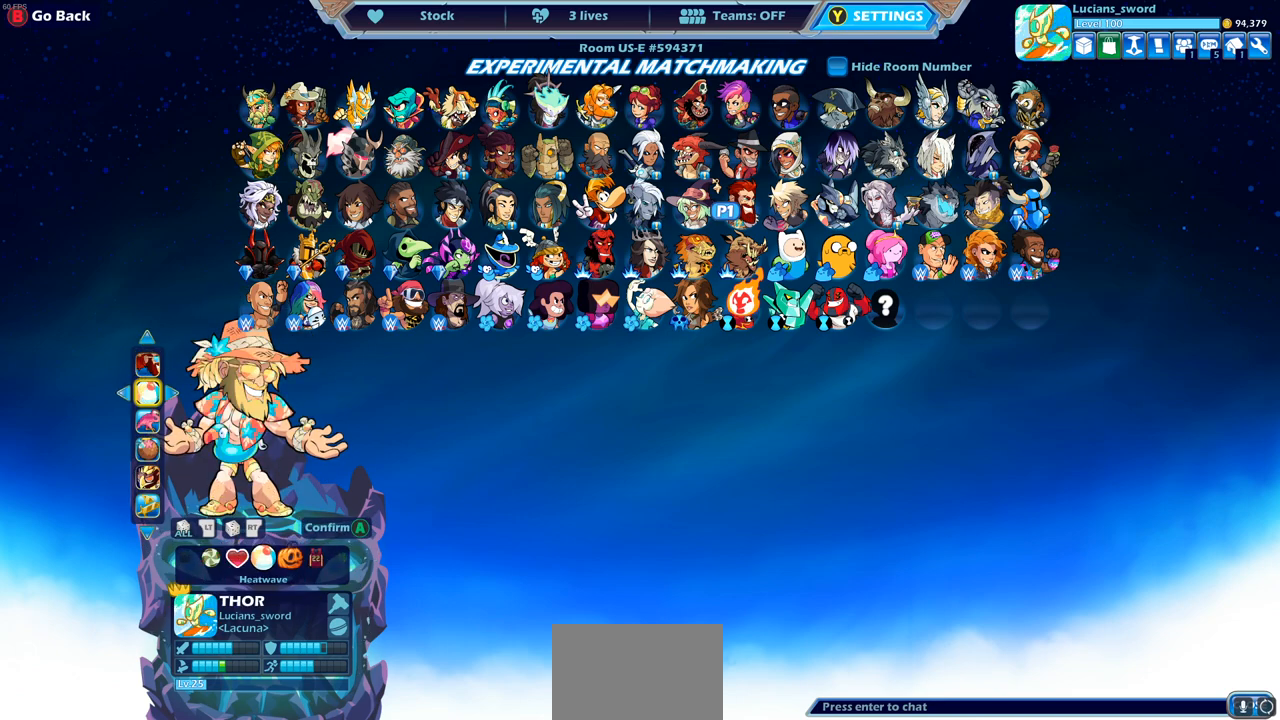
{"buttons": ["DPAD_LEFT"], "left_stick": "center", "right_stick": "center", "events": [[33, "DPAD_LEFT", "up"], [167, "DPAD_LEFT", "down"], [267, "DPAD_LEFT", "up"], [433, "DPAD_LEFT", "down"]]}
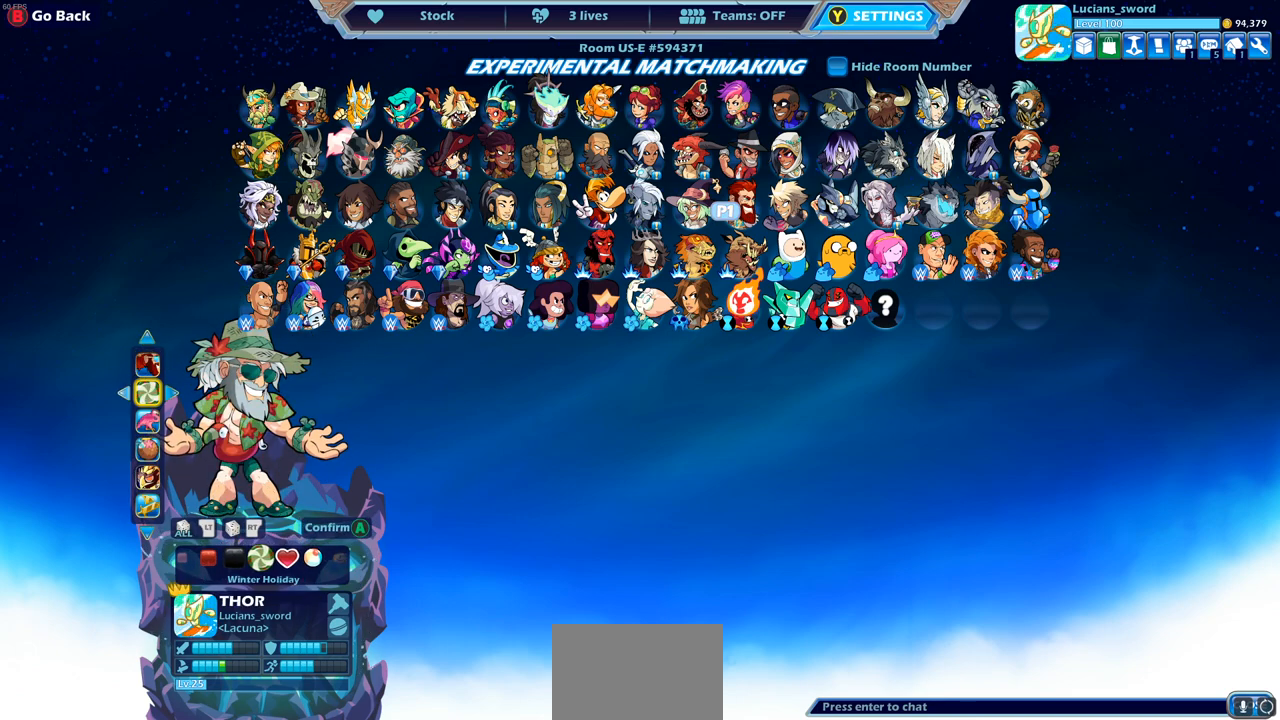
{"buttons": [], "left_stick": "center", "right_stick": "center", "events": [[17, "DPAD_LEFT", "up"], [350, "DPAD_LEFT", "down"], [383, "DPAD_LEFT", "up"]]}
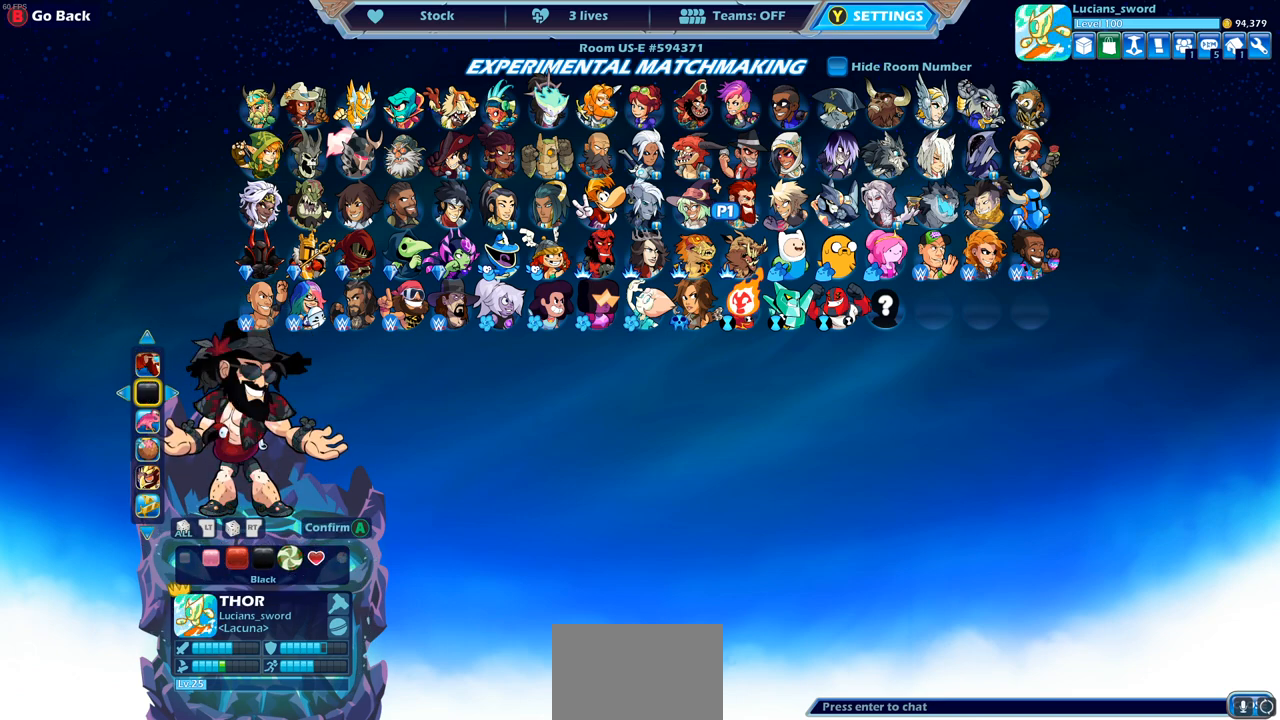
{"buttons": [], "left_stick": "center", "right_stick": "center", "events": []}